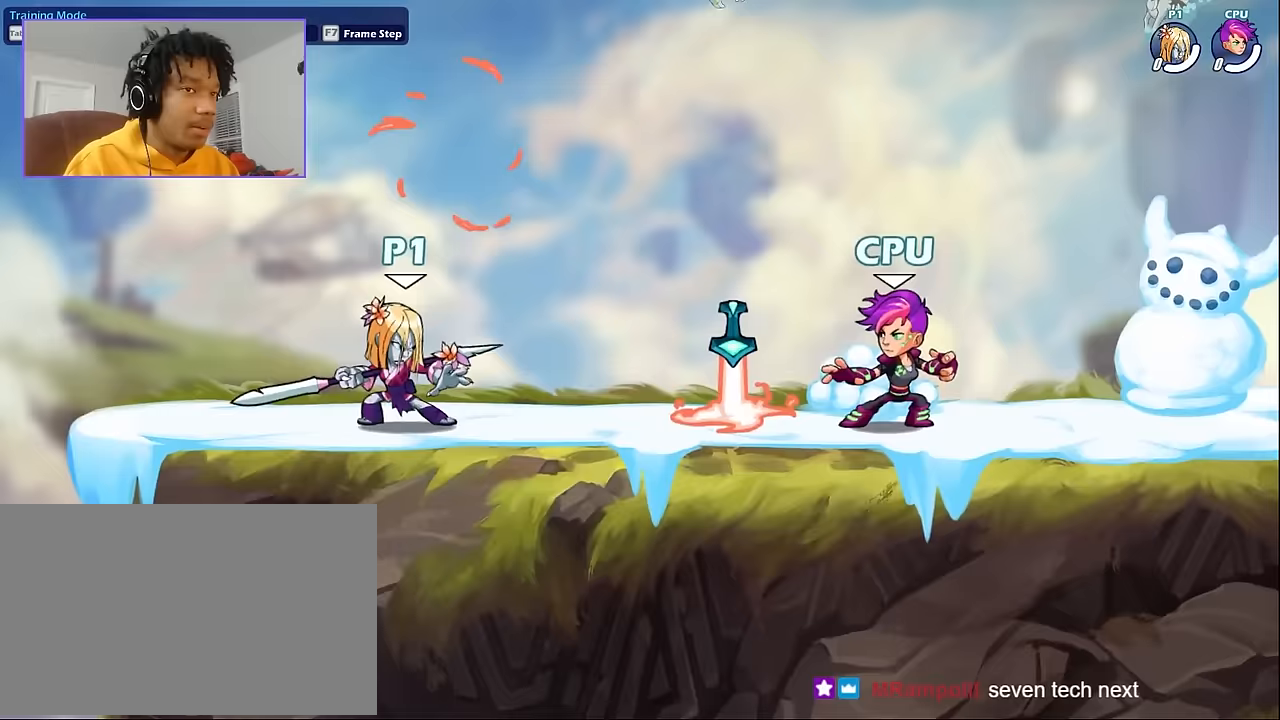
Gameplay with keyboard and mouse; each line is a JSON object with the keys and mouse buttons held at the frame after it. "events" lists presses ("down") and releases ("up") of "a", "d", "s", "shift", "space", "w", "mouse_left", "mouse_wheel" and "mouse_right" between this image and that frame as [ms after this image, input, new state], when the widget could be followed in between. "mouse_left", "mouse_wheel", "mouse_right" = the "left", "wheel", "right" buttons of the "mouse" list. No other keys are recorded. "wheel" means that the mouse wheel is clicked or scrolled. Not read: mouse_move.
{"keys": [], "mouse": [], "events": []}
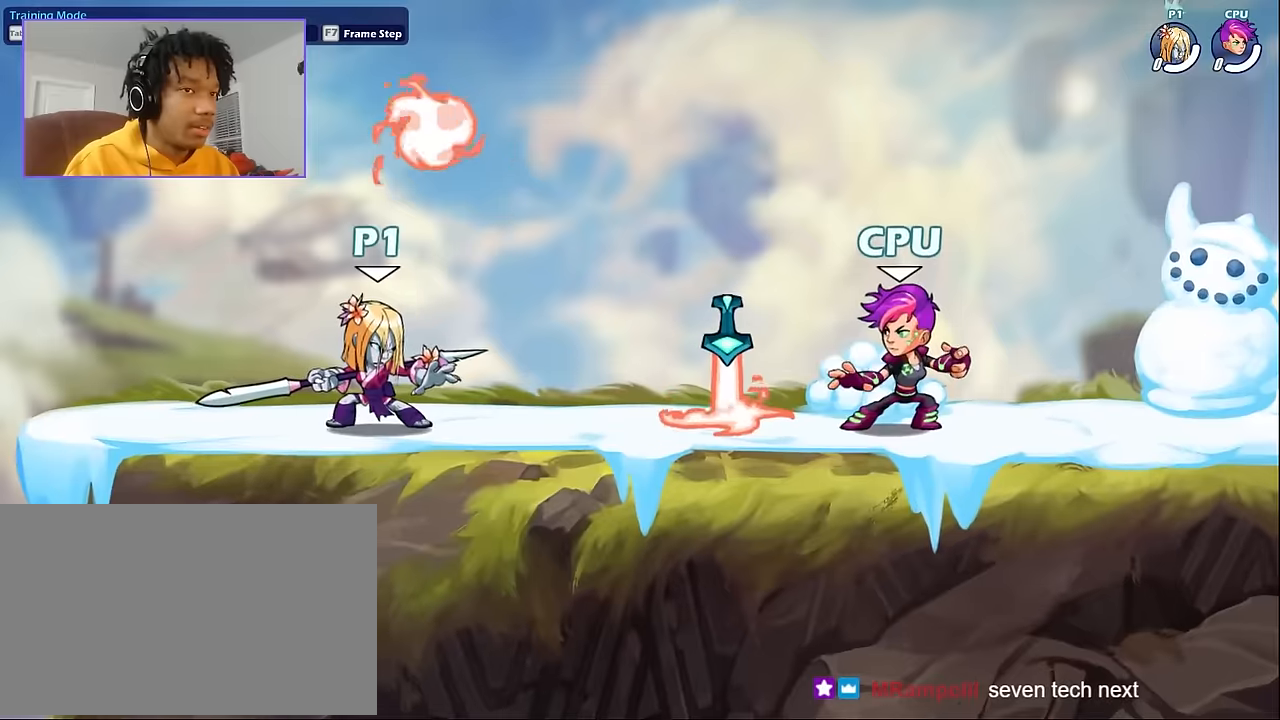
{"keys": [], "mouse": [], "events": []}
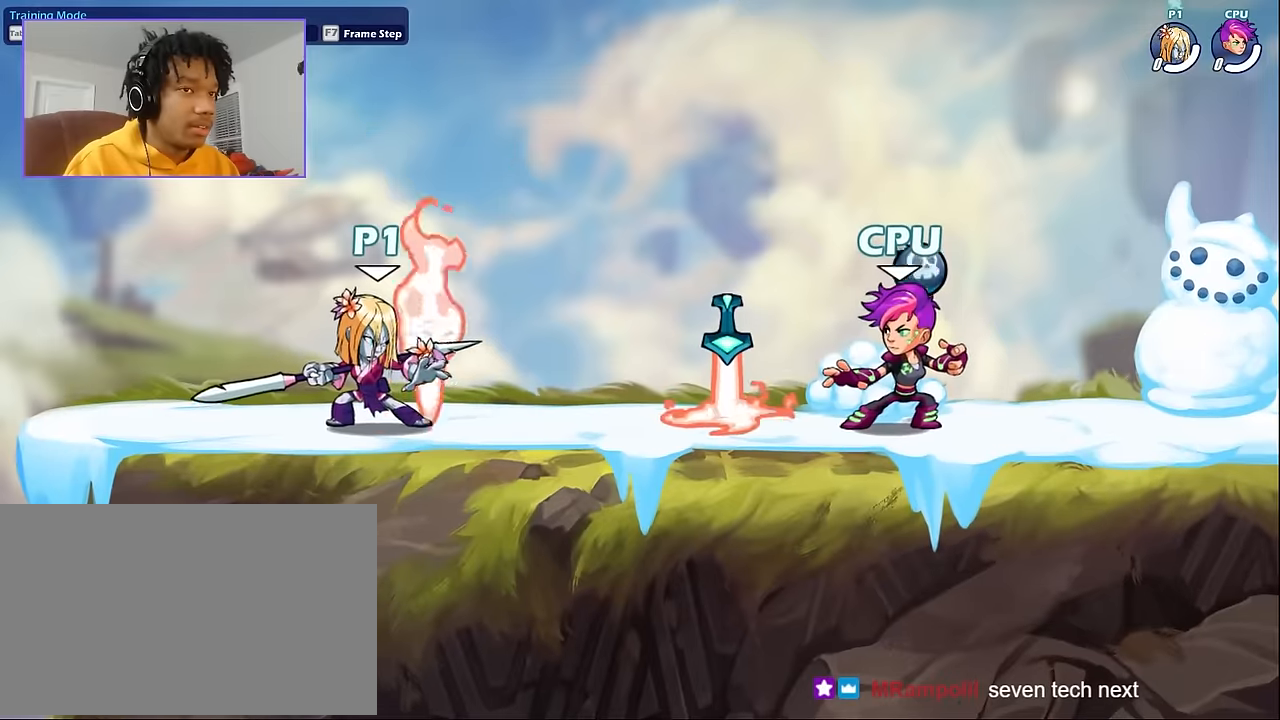
{"keys": ["a"], "mouse": [], "events": [[200, "d", "down"], [333, "shift", "down"], [400, "shift", "up"], [433, "d", "up"], [500, "a", "down"]]}
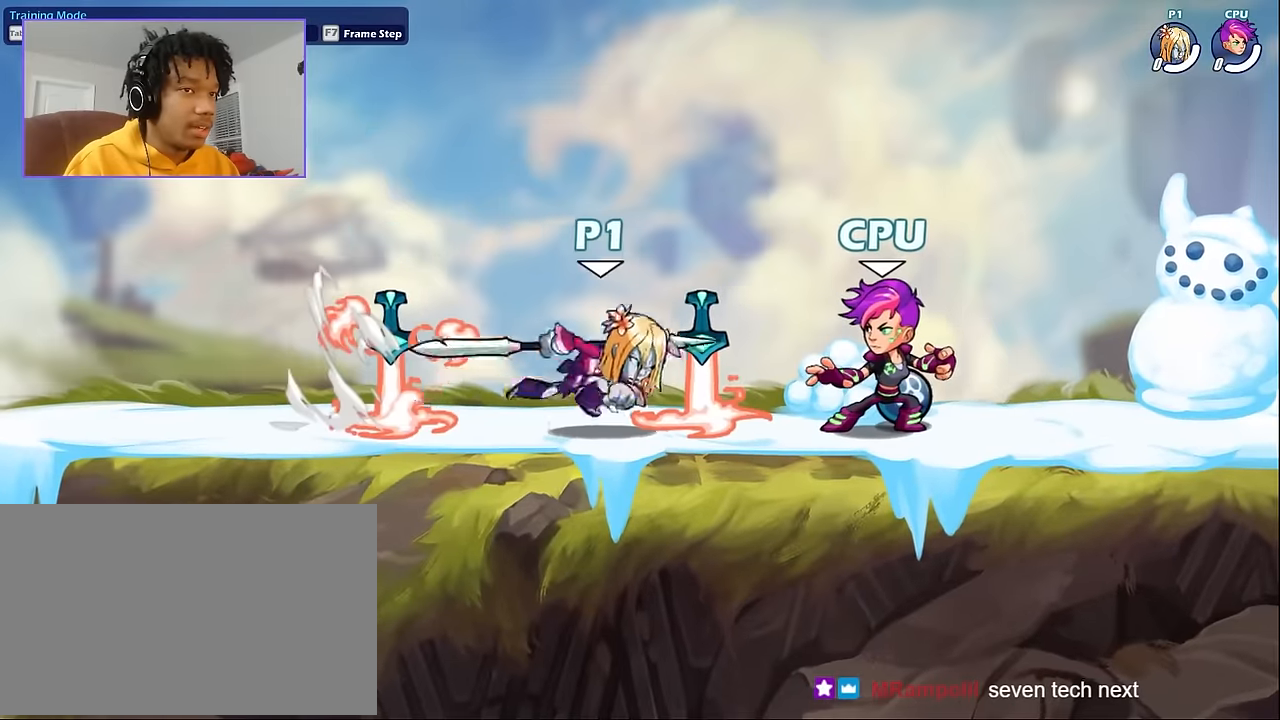
{"keys": ["d"], "mouse": [], "events": [[67, "shift", "down"], [367, "shift", "up"], [400, "a", "up"], [400, "d", "down"]]}
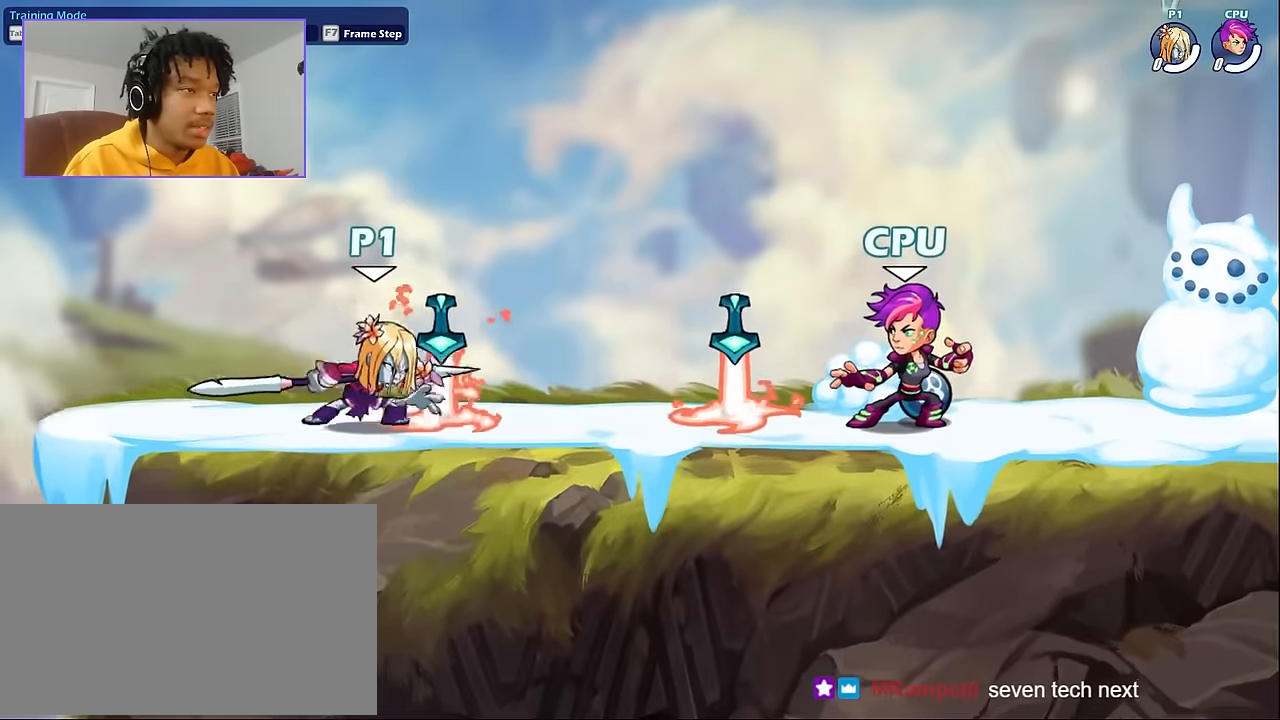
{"keys": [], "mouse": [], "events": [[100, "d", "up"]]}
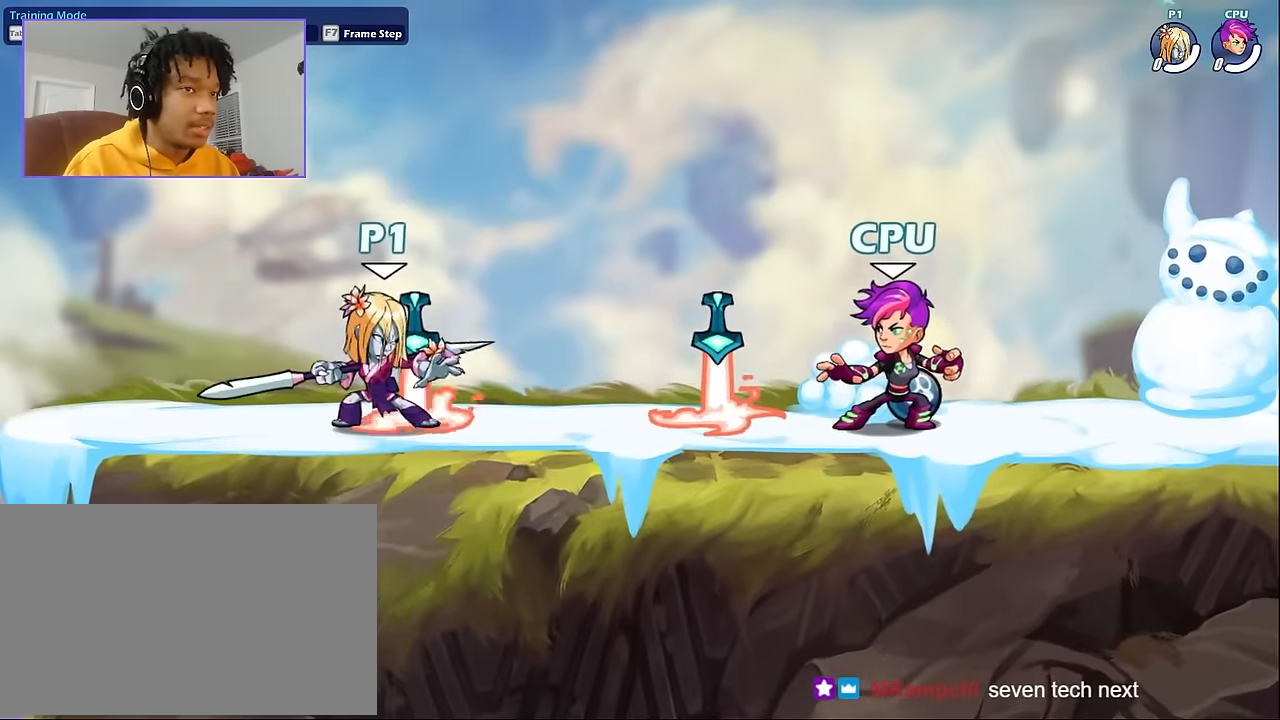
{"keys": ["s", "shift"], "mouse": [], "events": [[434, "s", "down"], [501, "shift", "down"]]}
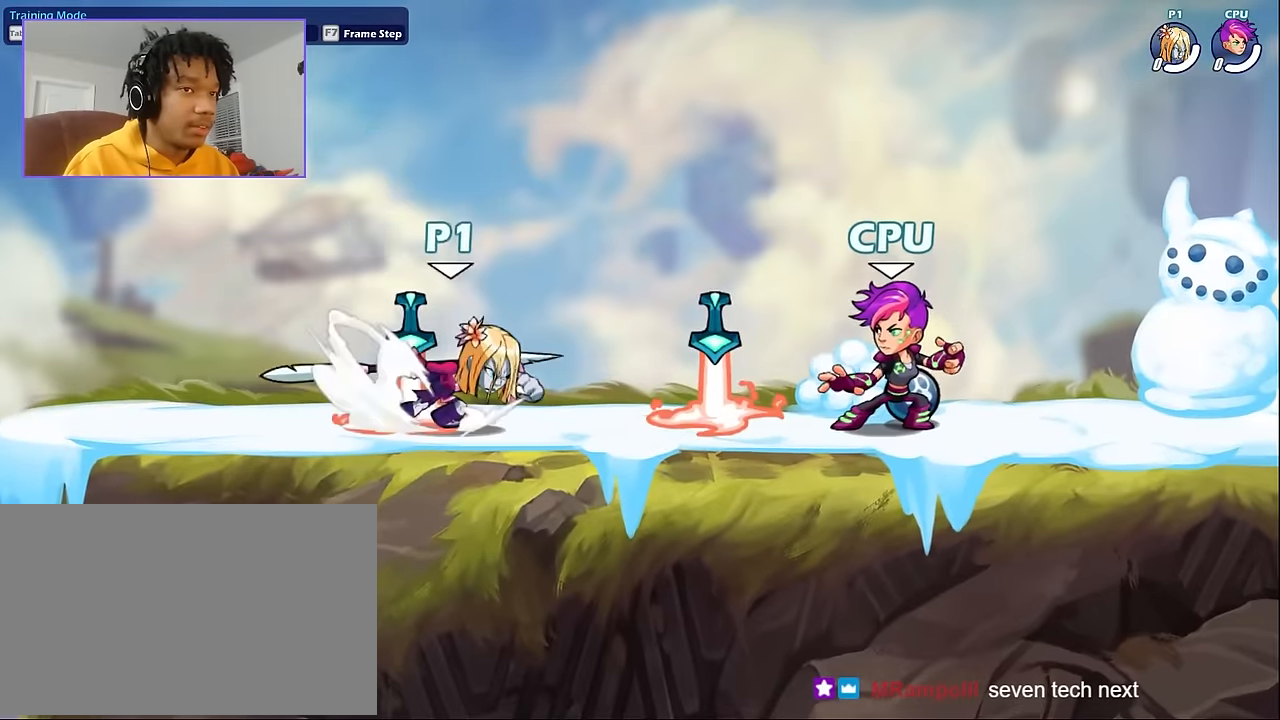
{"keys": [], "mouse": [], "events": [[133, "s", "up"], [133, "shift", "up"]]}
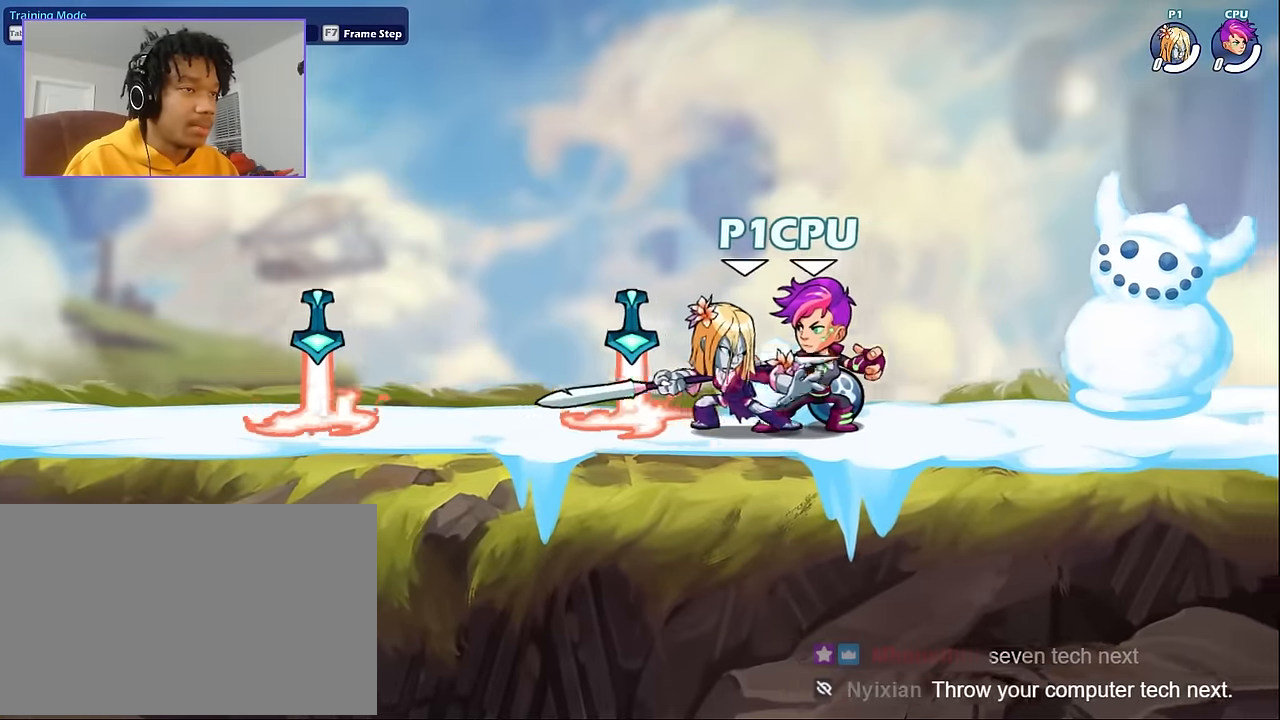
{"keys": [], "mouse": [], "events": []}
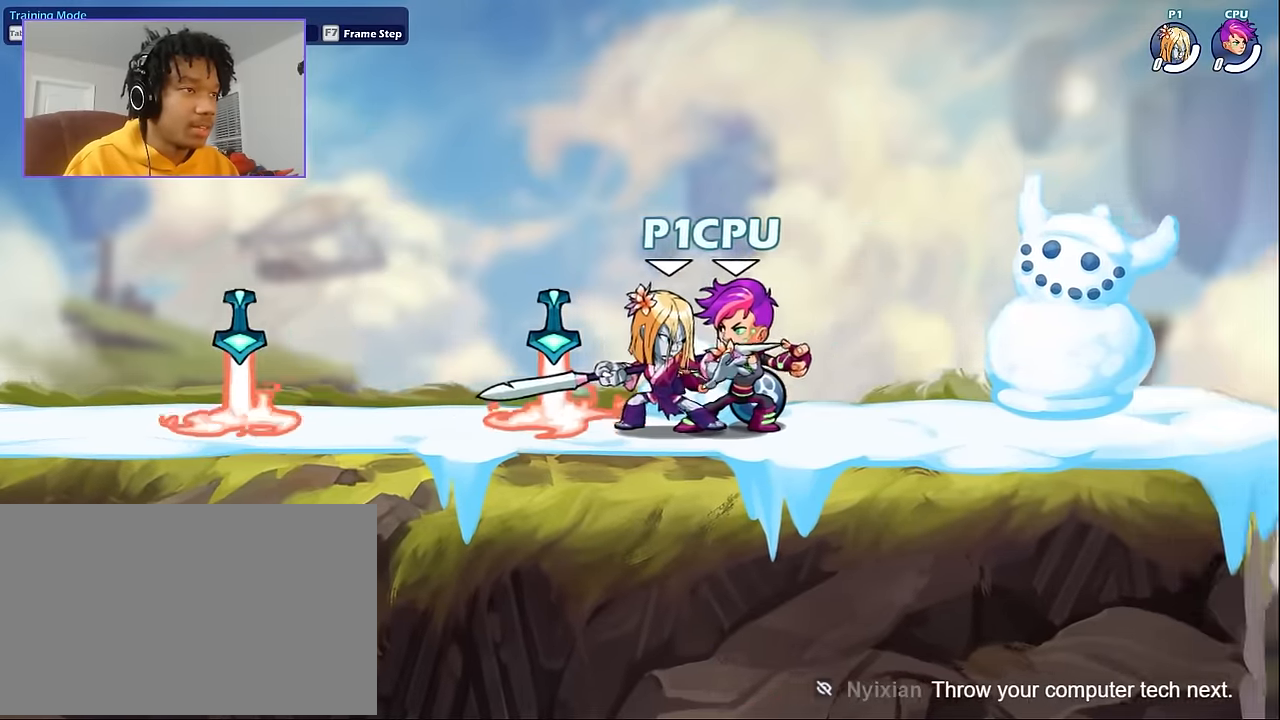
{"keys": [], "mouse": [], "events": []}
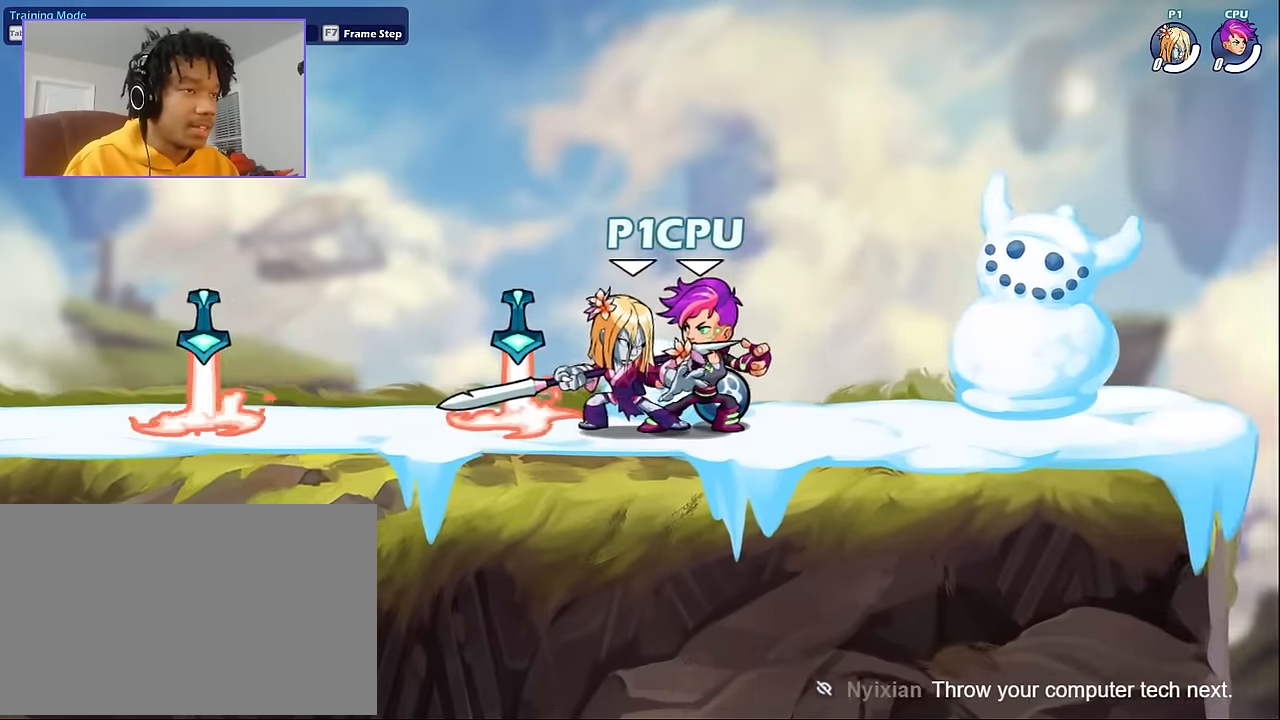
{"keys": ["d", "shift"], "mouse": [], "events": [[367, "d", "down"], [467, "shift", "down"]]}
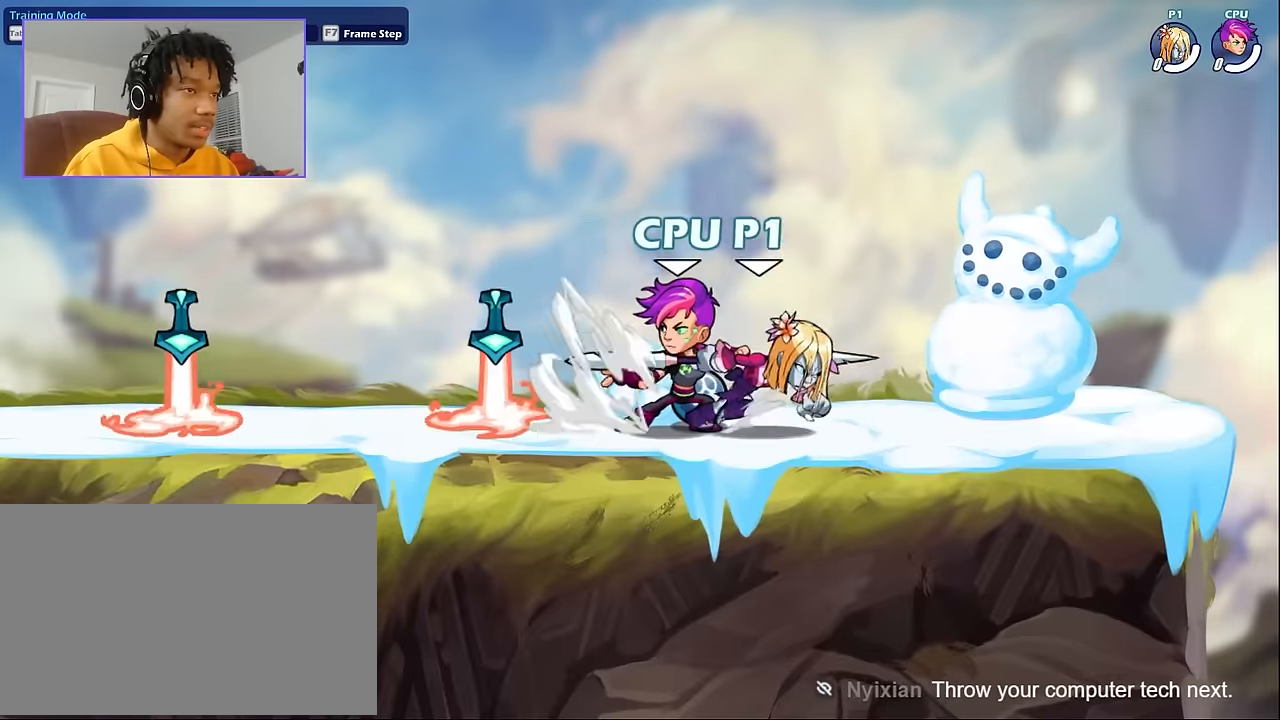
{"keys": [], "mouse": [], "events": [[33, "d", "up"], [33, "shift", "up"], [333, "a", "down"], [467, "a", "up"]]}
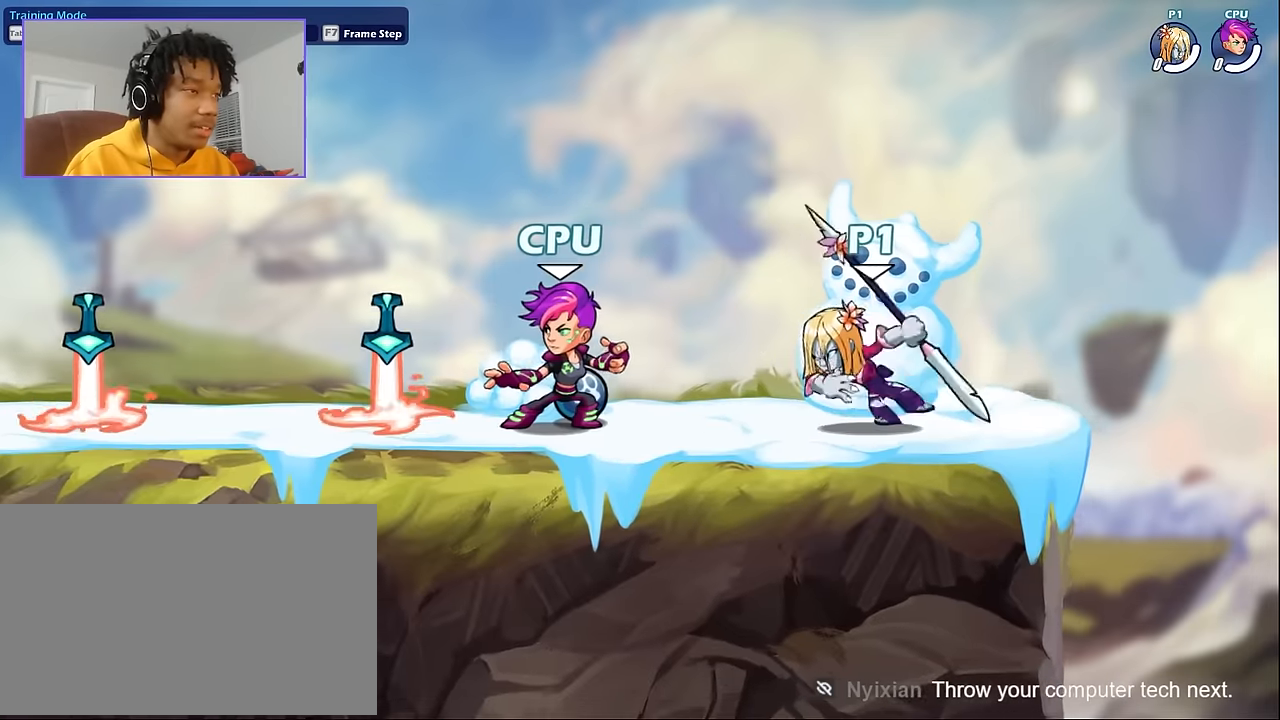
{"keys": [], "mouse": [], "events": []}
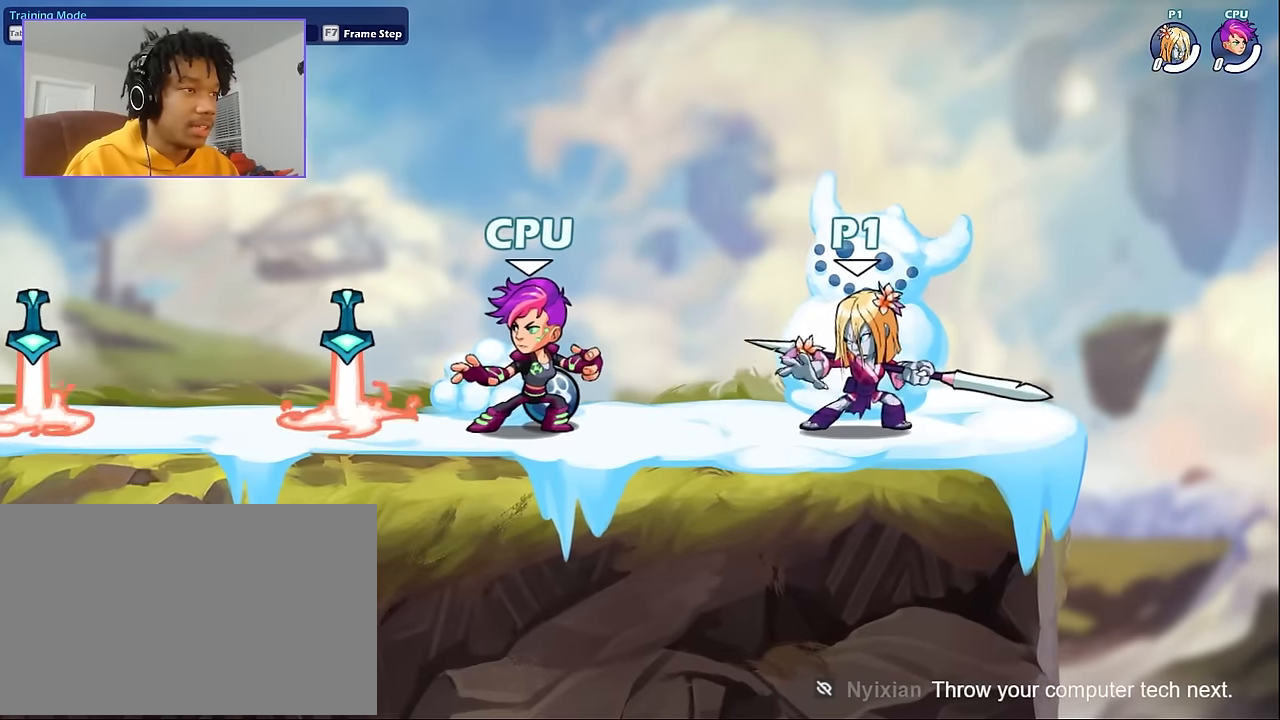
{"keys": [], "mouse": [], "events": []}
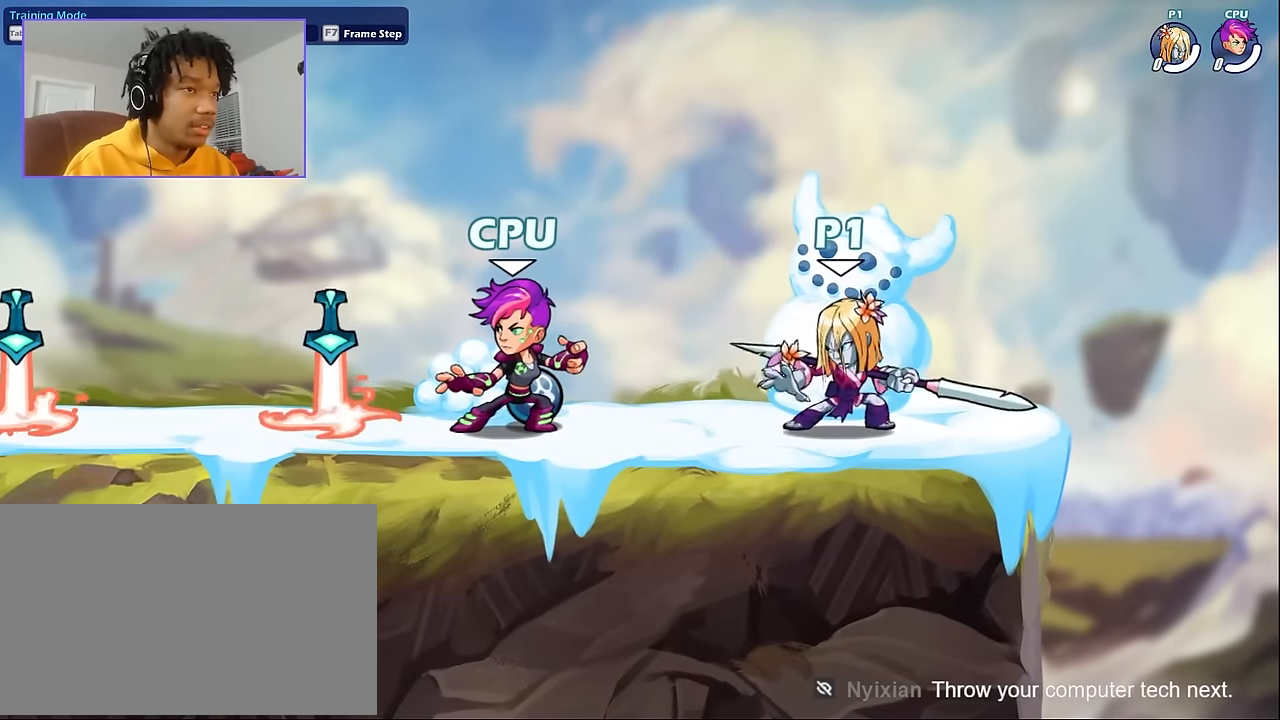
{"keys": [], "mouse": [], "events": [[100, "s", "down"], [100, "shift", "down"], [134, "s", "up"], [134, "shift", "up"], [200, "a", "down"], [334, "a", "up"]]}
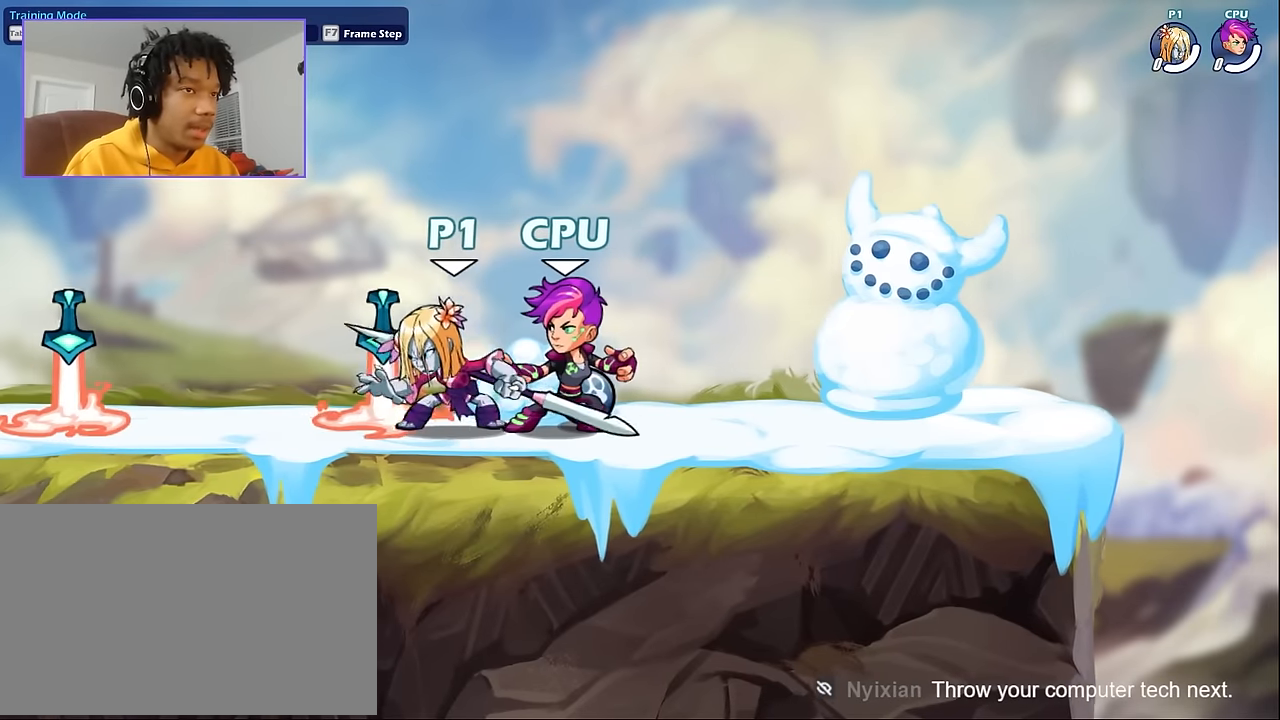
{"keys": ["d"], "mouse": [], "events": [[400, "a", "down"], [433, "a", "up"], [500, "d", "down"]]}
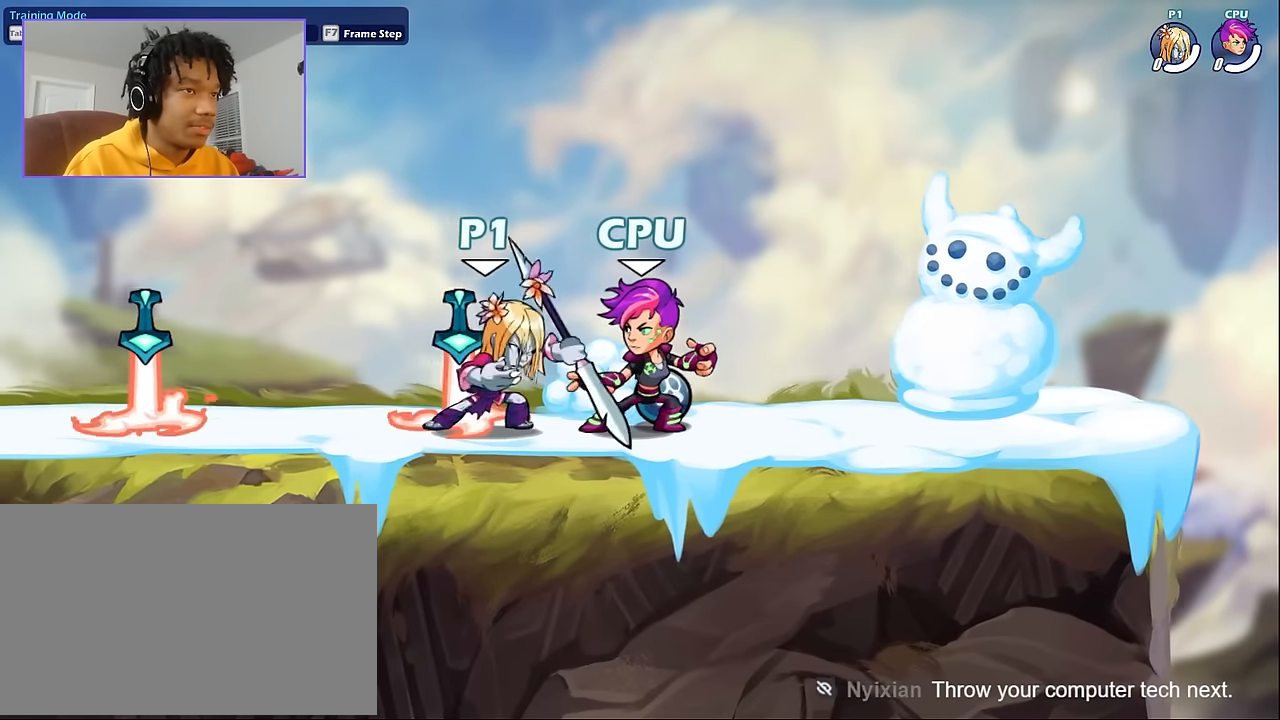
{"keys": ["a"], "mouse": ["left"], "events": [[67, "shift", "down"], [267, "shift", "up"], [367, "a", "down"], [367, "d", "up"], [400, "mouse_left", "down"]]}
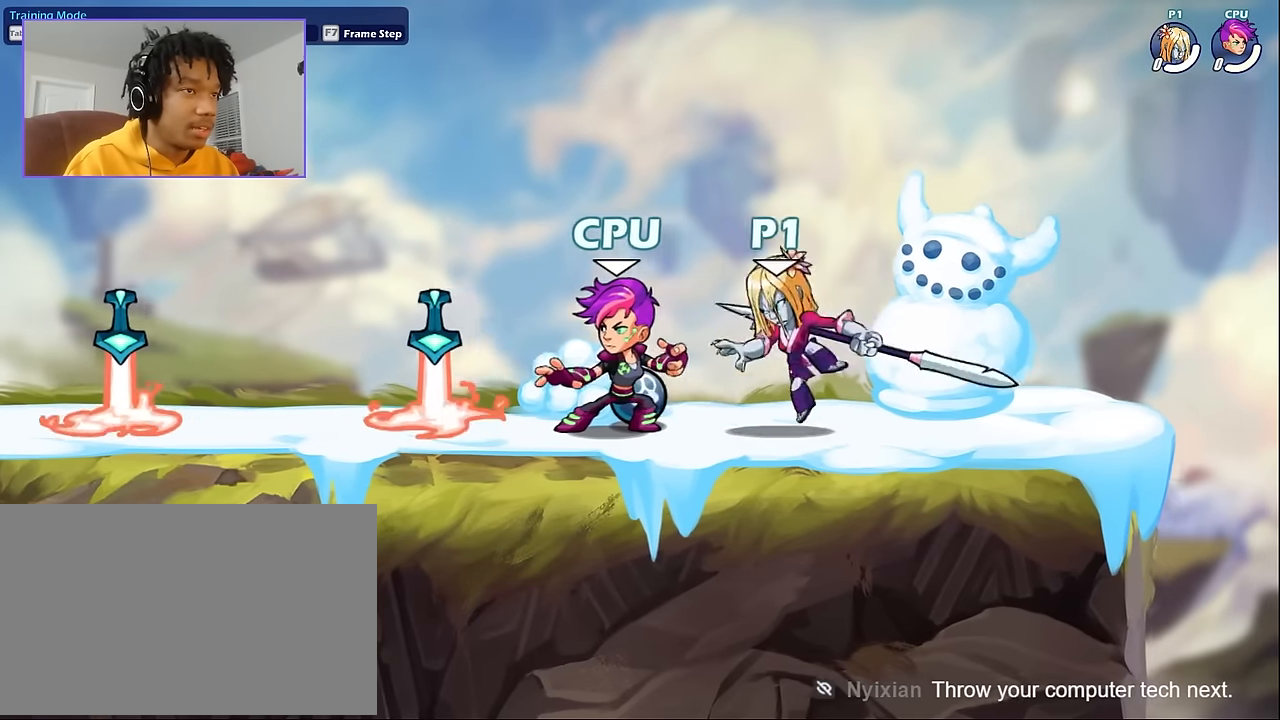
{"keys": ["a", "s", "shift"], "mouse": [], "events": [[267, "a", "up"], [333, "mouse_left", "up"], [467, "s", "down"], [500, "a", "down"], [500, "shift", "down"]]}